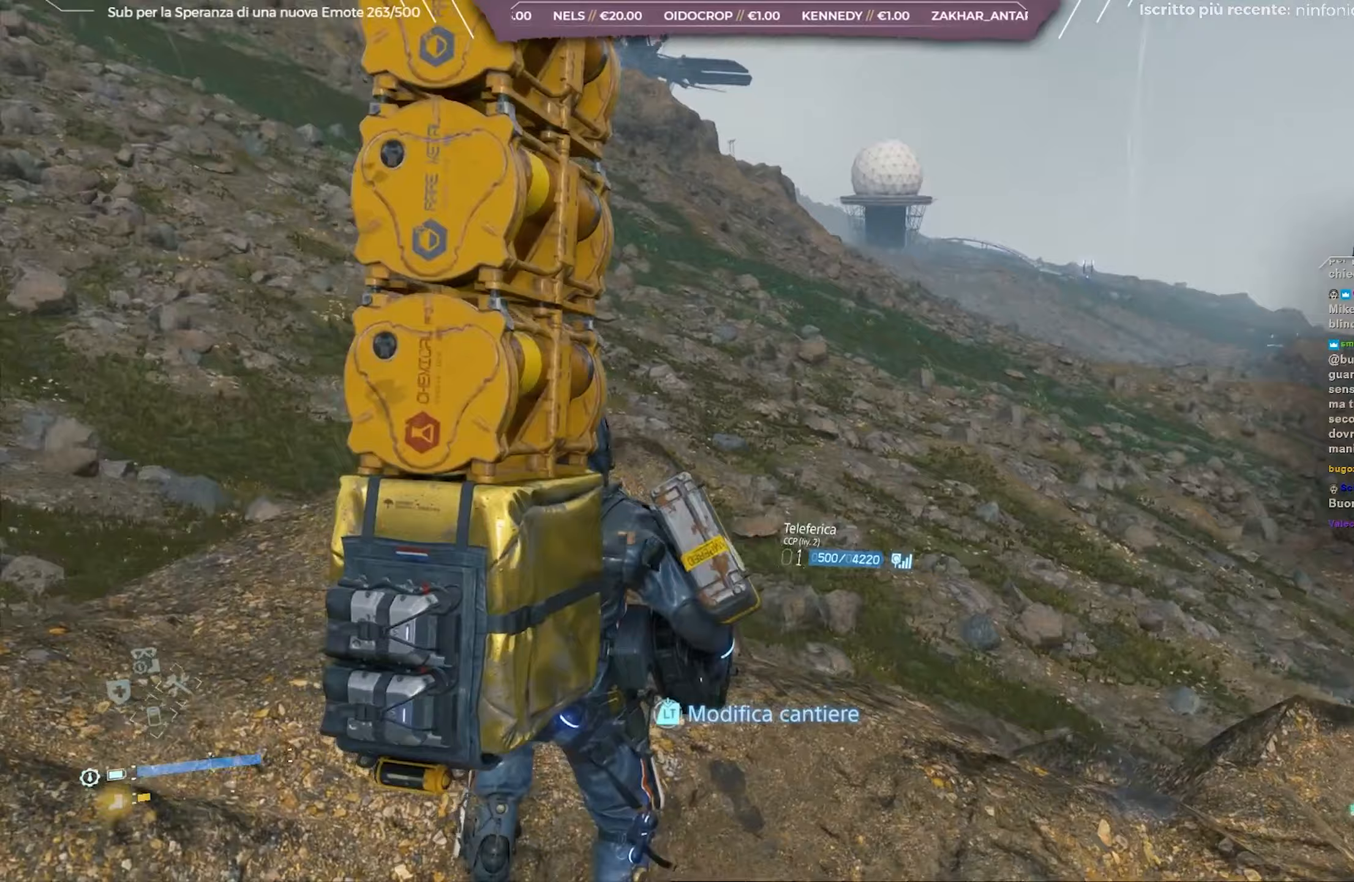
Gameplay with a controller (Xbox layout); each line is a JSON object with the inputs held at the frame after it. "events" lists button and stick changes between this image and that frame as [ms after this image, input, new state], when the widget could be followed in between.
{"buttons": ["L2"], "left_stick": "right", "right_stick": "right", "events": [[33, "L2", "down"], [383, "left_stick", "right"]]}
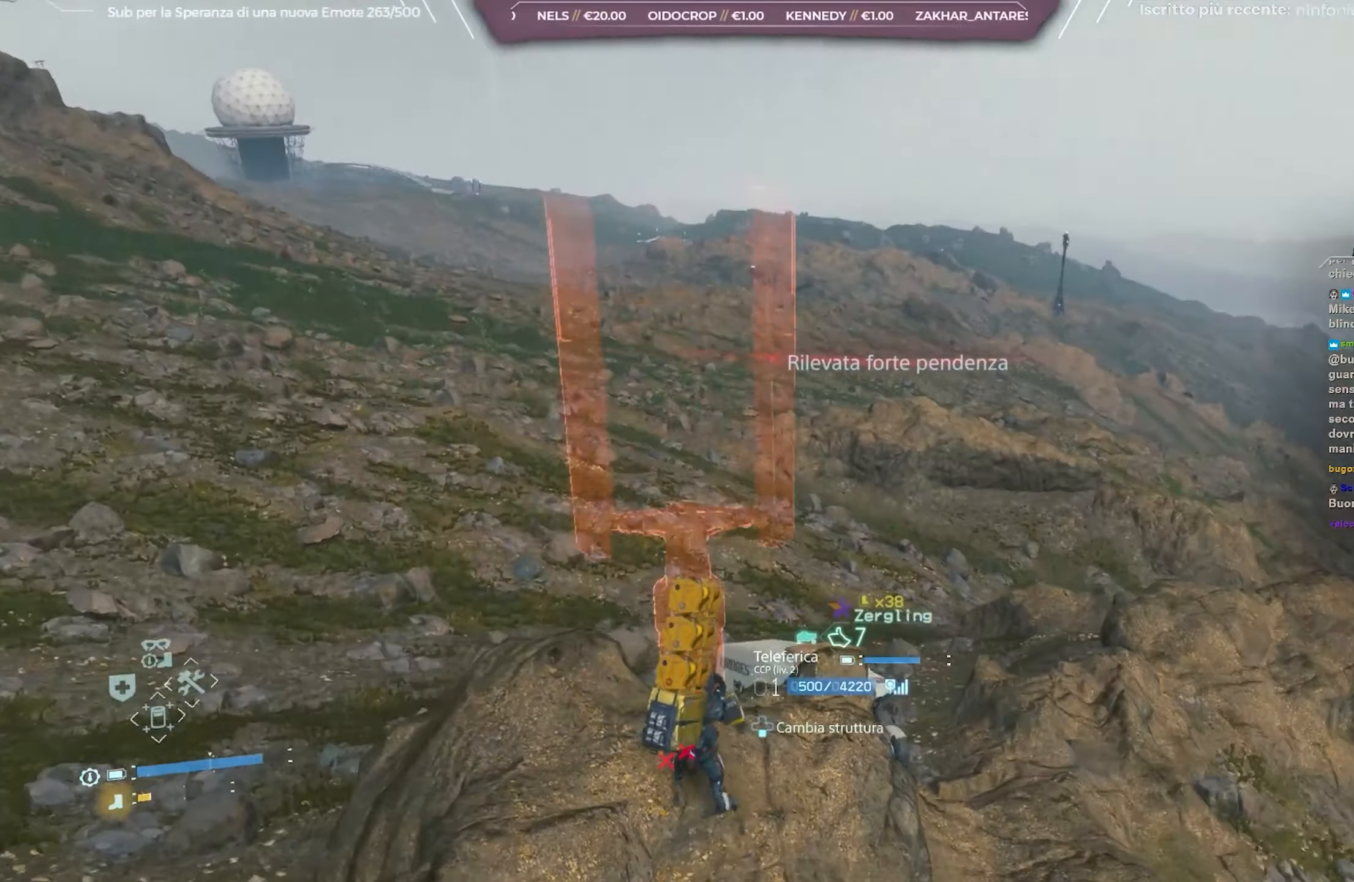
{"buttons": ["L2"], "left_stick": "up-right", "right_stick": "center", "events": [[117, "right_stick", "center"], [417, "left_stick", "up-right"]]}
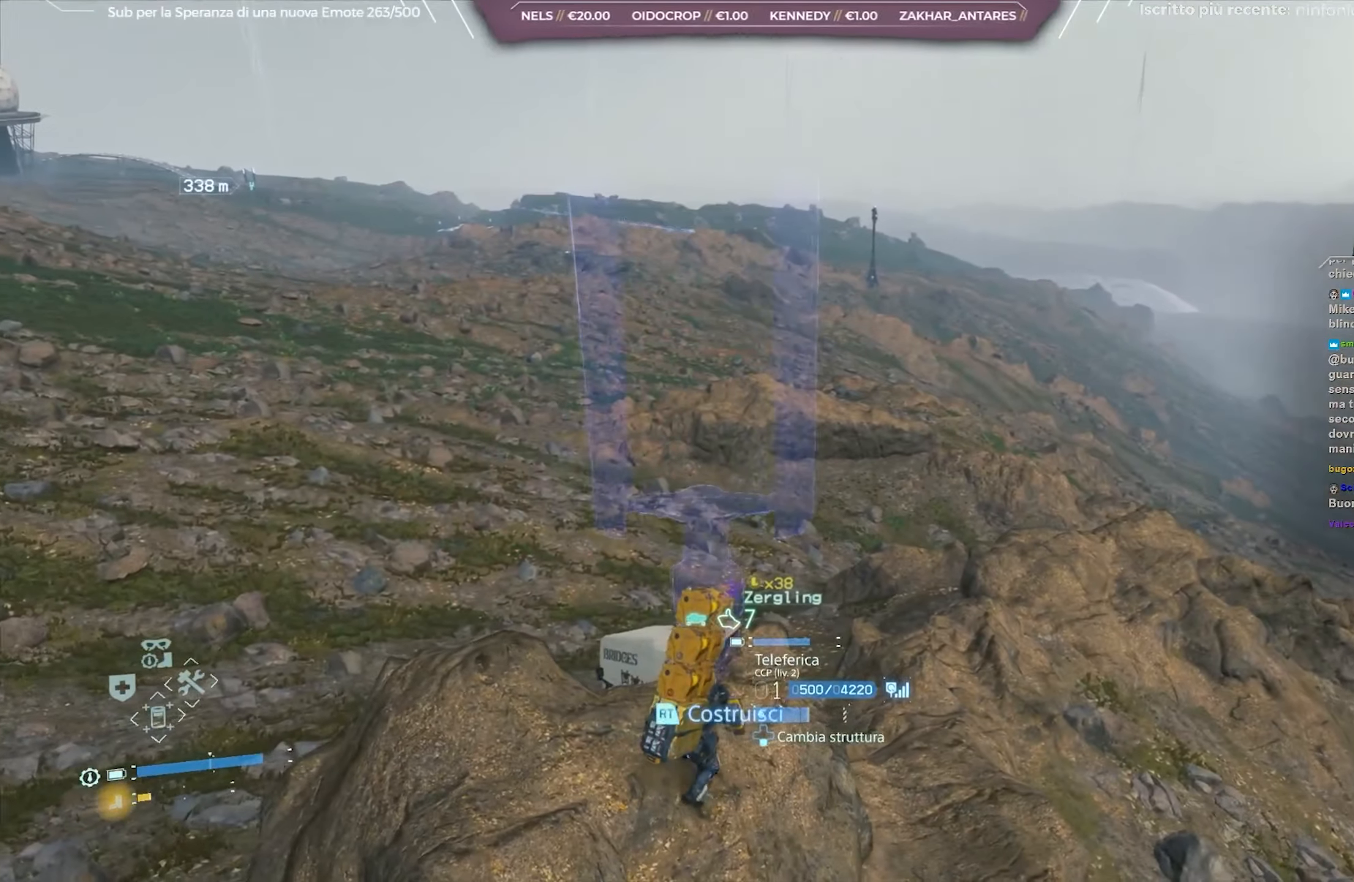
{"buttons": ["L2"], "left_stick": "up-right", "right_stick": "left", "events": [[333, "right_stick", "left"]]}
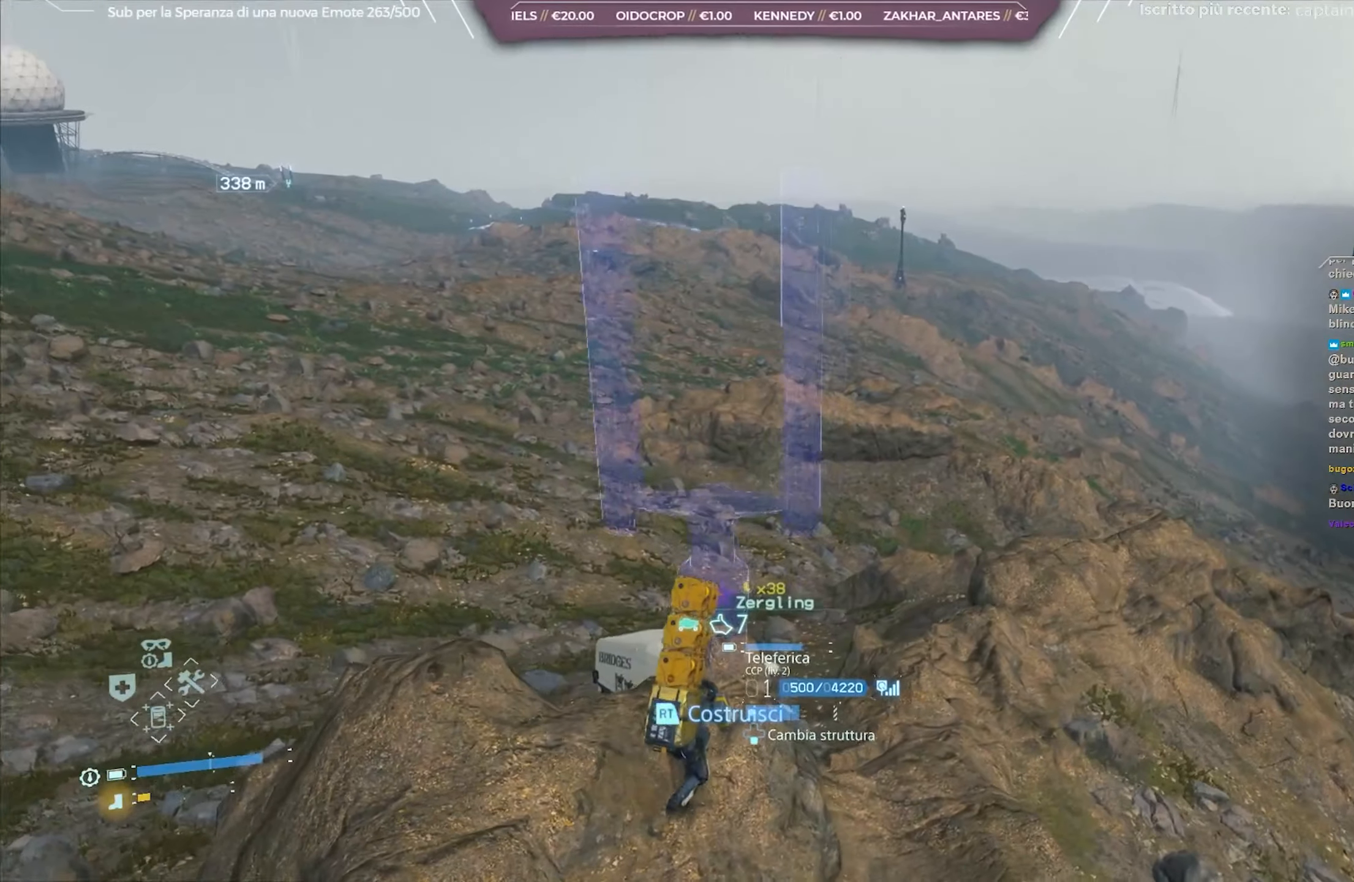
{"buttons": ["L2"], "left_stick": "up-right", "right_stick": "center", "events": [[67, "right_stick", "center"]]}
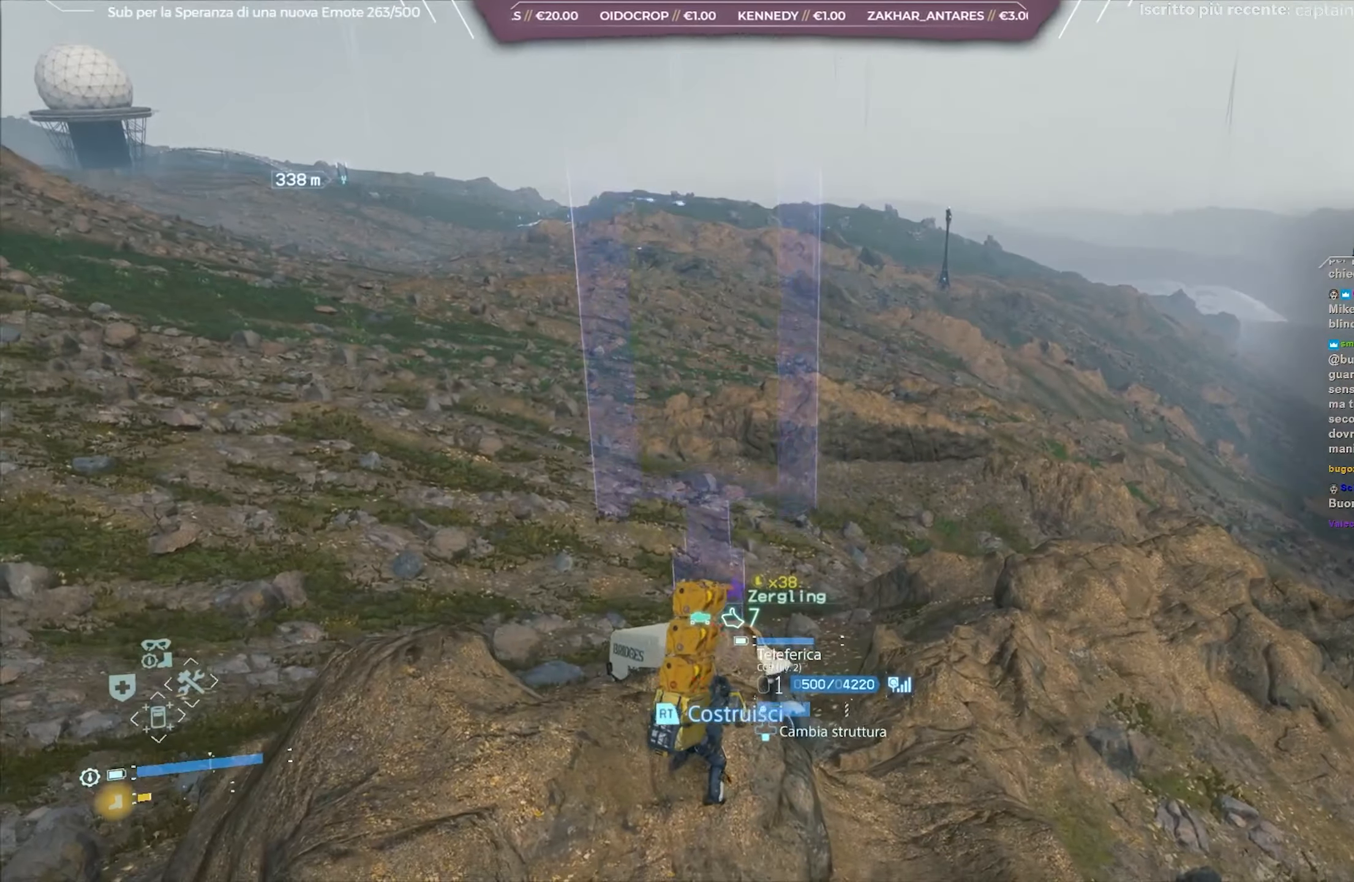
{"buttons": ["L2"], "left_stick": "center", "right_stick": "center", "events": [[67, "left_stick", "center"]]}
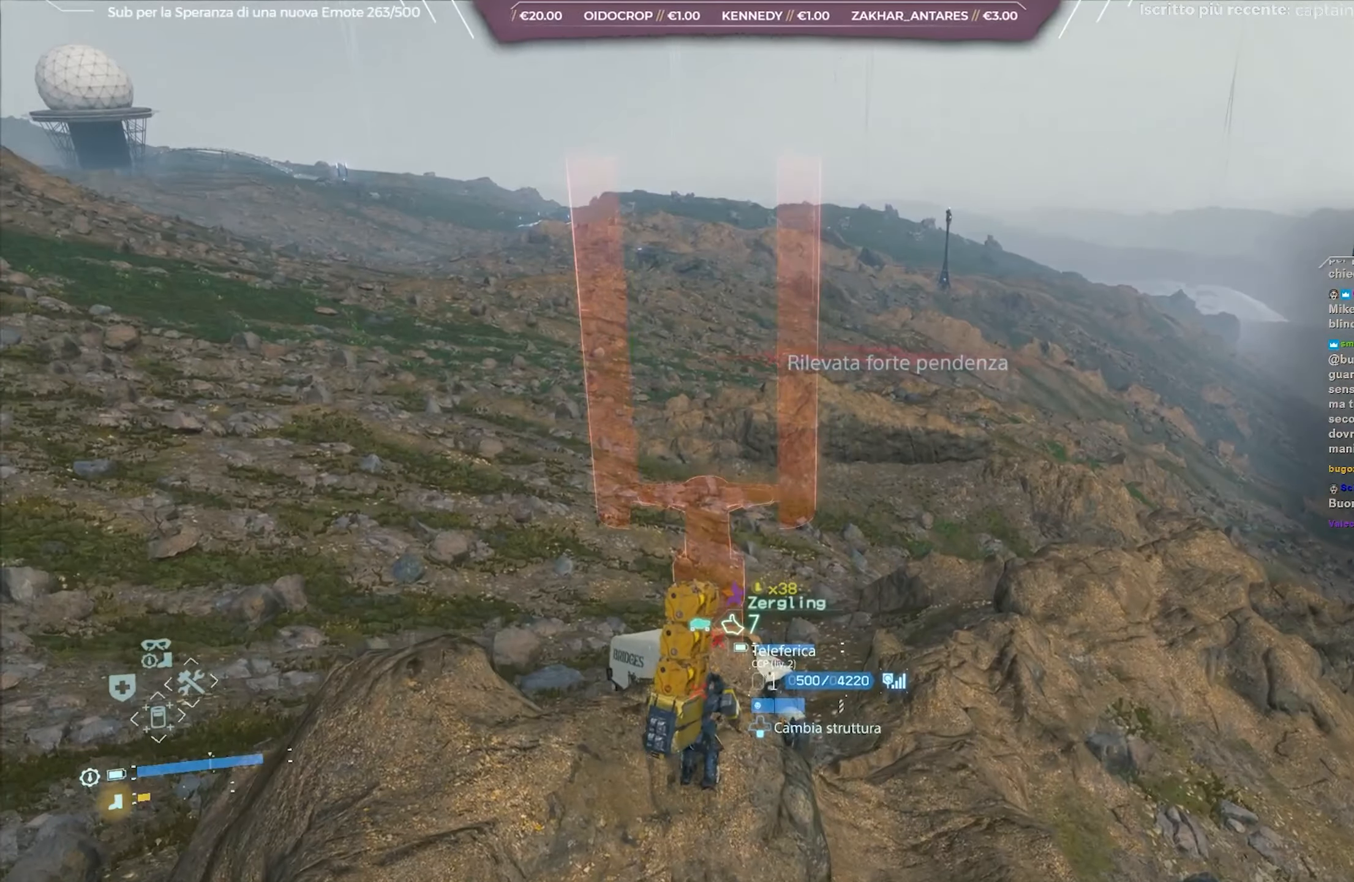
{"buttons": ["L2"], "left_stick": "center", "right_stick": "center", "events": [[100, "left_stick", "down-left"], [300, "left_stick", "center"]]}
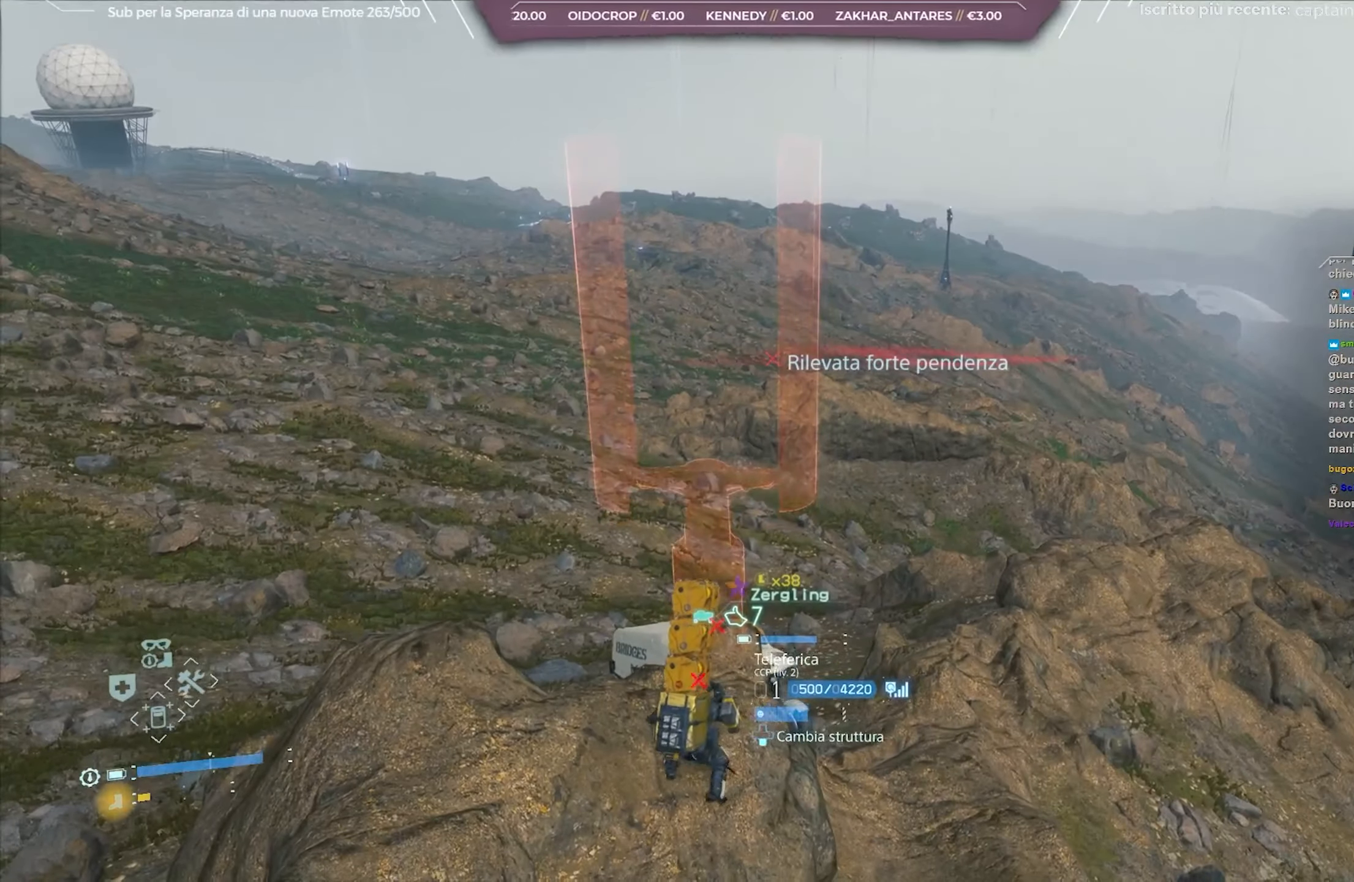
{"buttons": ["L2"], "left_stick": "right", "right_stick": "left", "events": [[200, "right_stick", "up"], [350, "right_stick", "left"], [433, "left_stick", "right"]]}
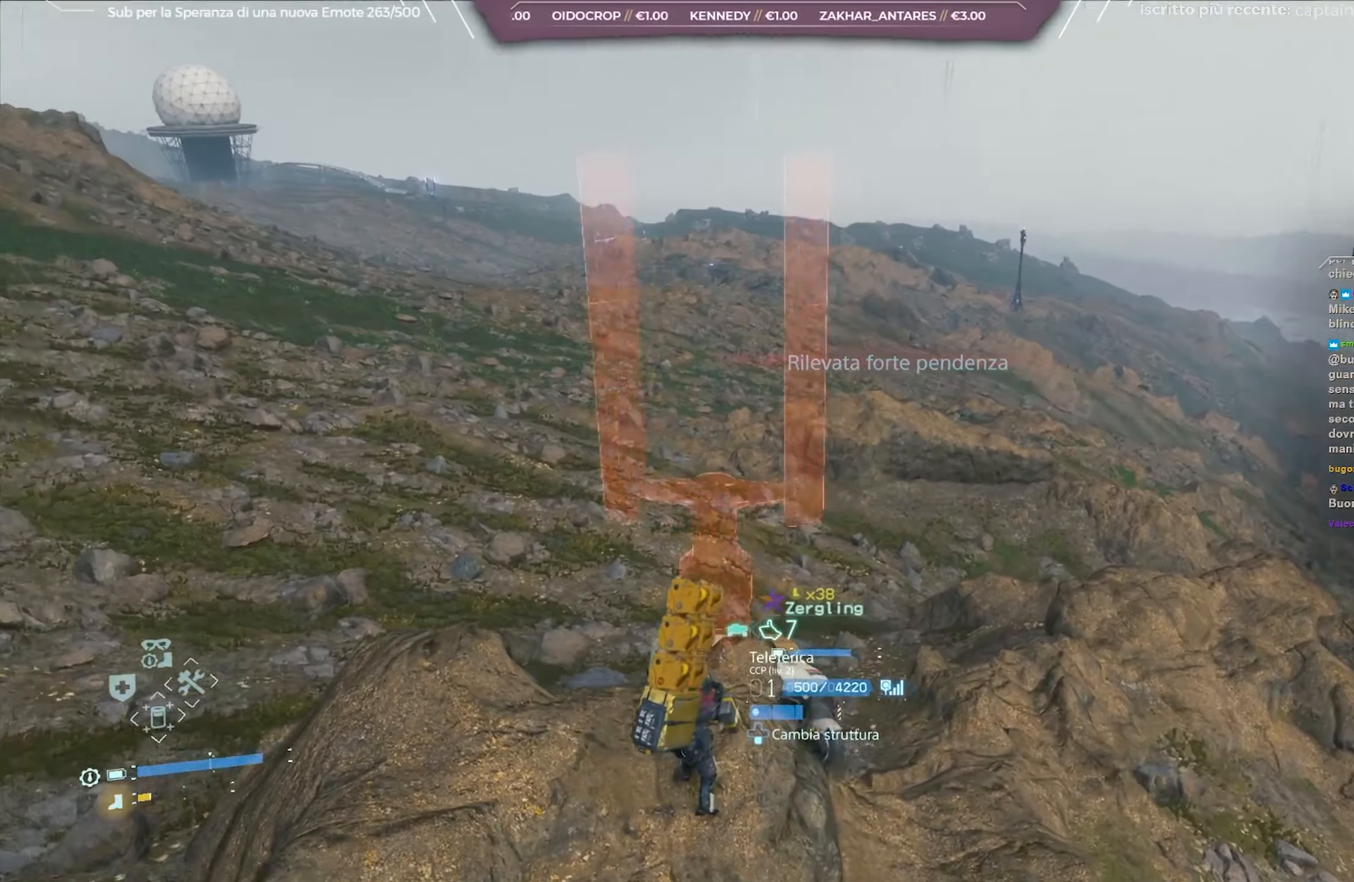
{"buttons": ["L2"], "left_stick": "center", "right_stick": "right", "events": [[133, "right_stick", "center"], [150, "left_stick", "center"], [383, "right_stick", "right"]]}
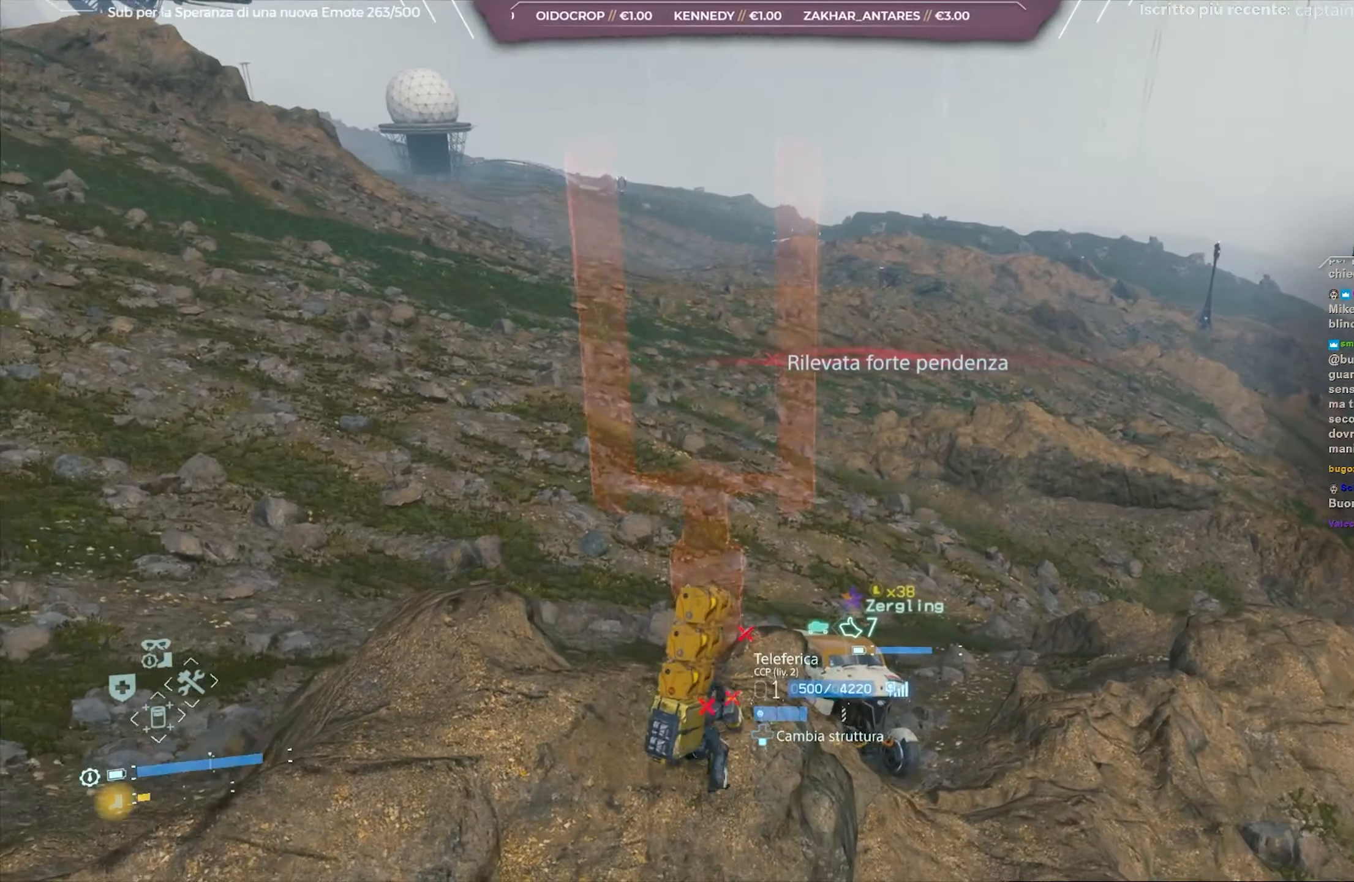
{"buttons": ["L2"], "left_stick": "center", "right_stick": "left", "events": [[50, "left_stick", "left"], [50, "right_stick", "down-left"], [117, "left_stick", "down-left"], [117, "right_stick", "left"], [367, "left_stick", "center"]]}
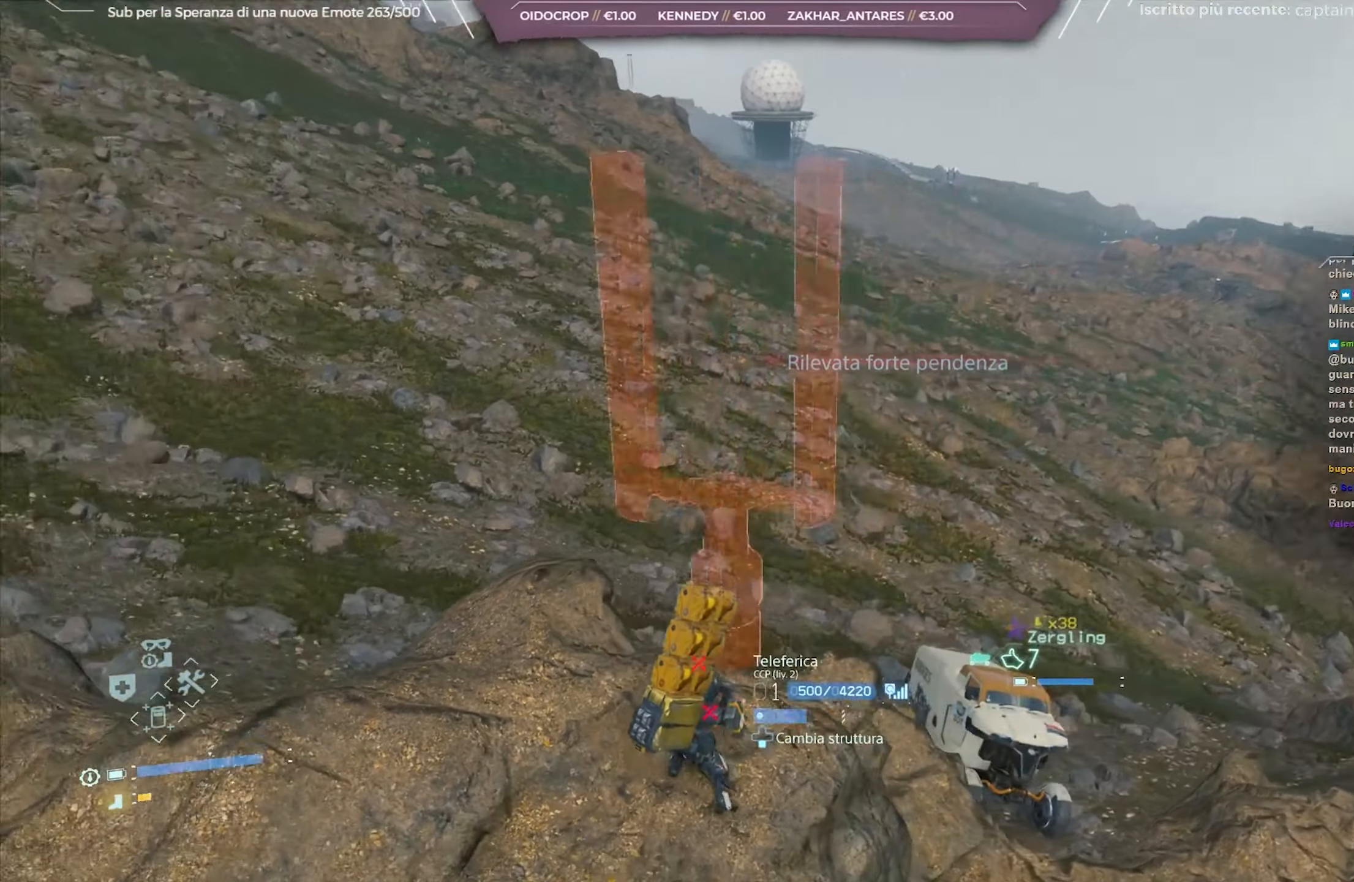
{"buttons": ["L2"], "left_stick": "up-left", "right_stick": "up-left", "events": [[150, "right_stick", "up-left"], [283, "left_stick", "up-left"]]}
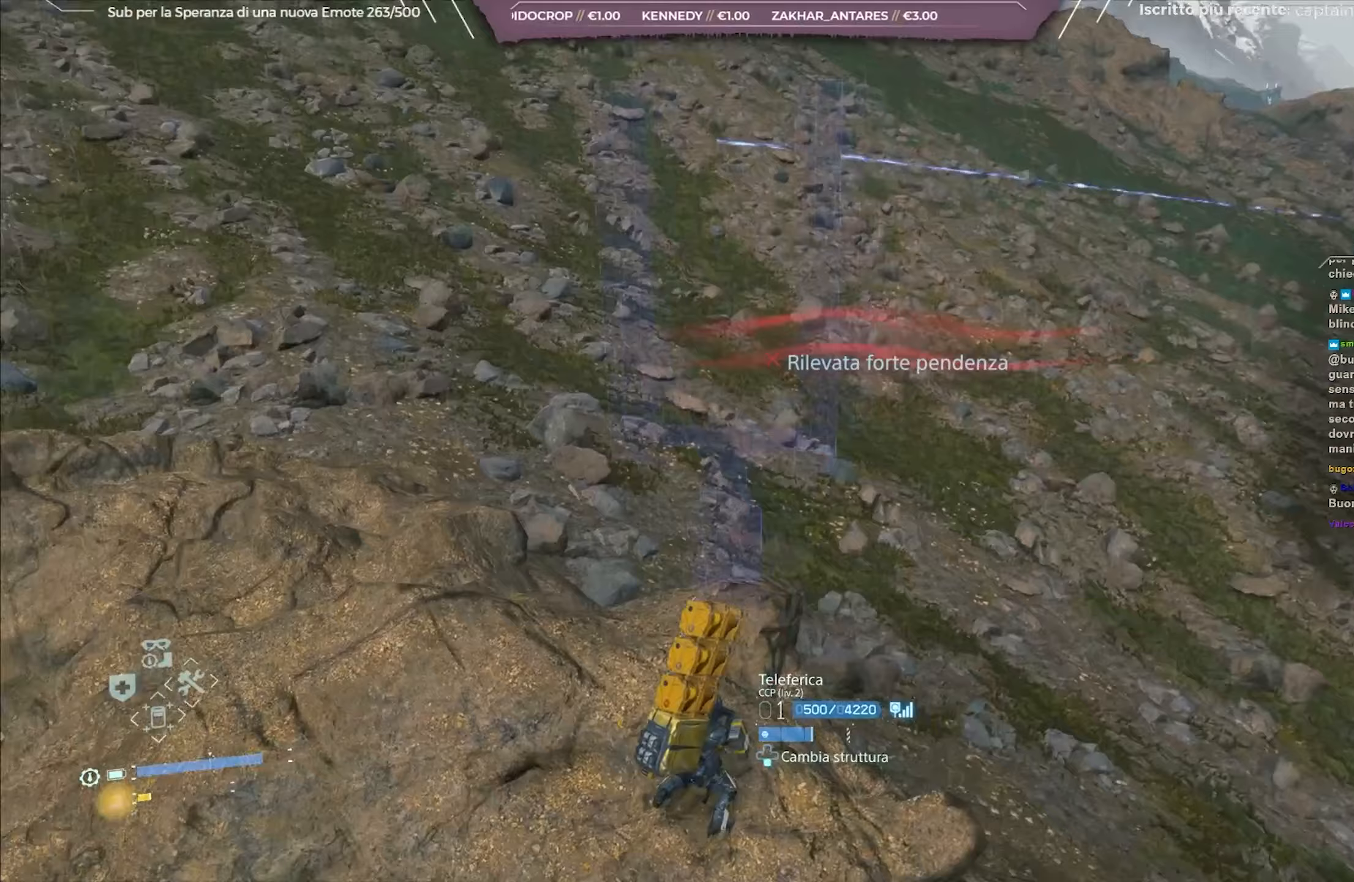
{"buttons": ["L2"], "left_stick": "center", "right_stick": "up-left", "events": [[150, "left_stick", "center"]]}
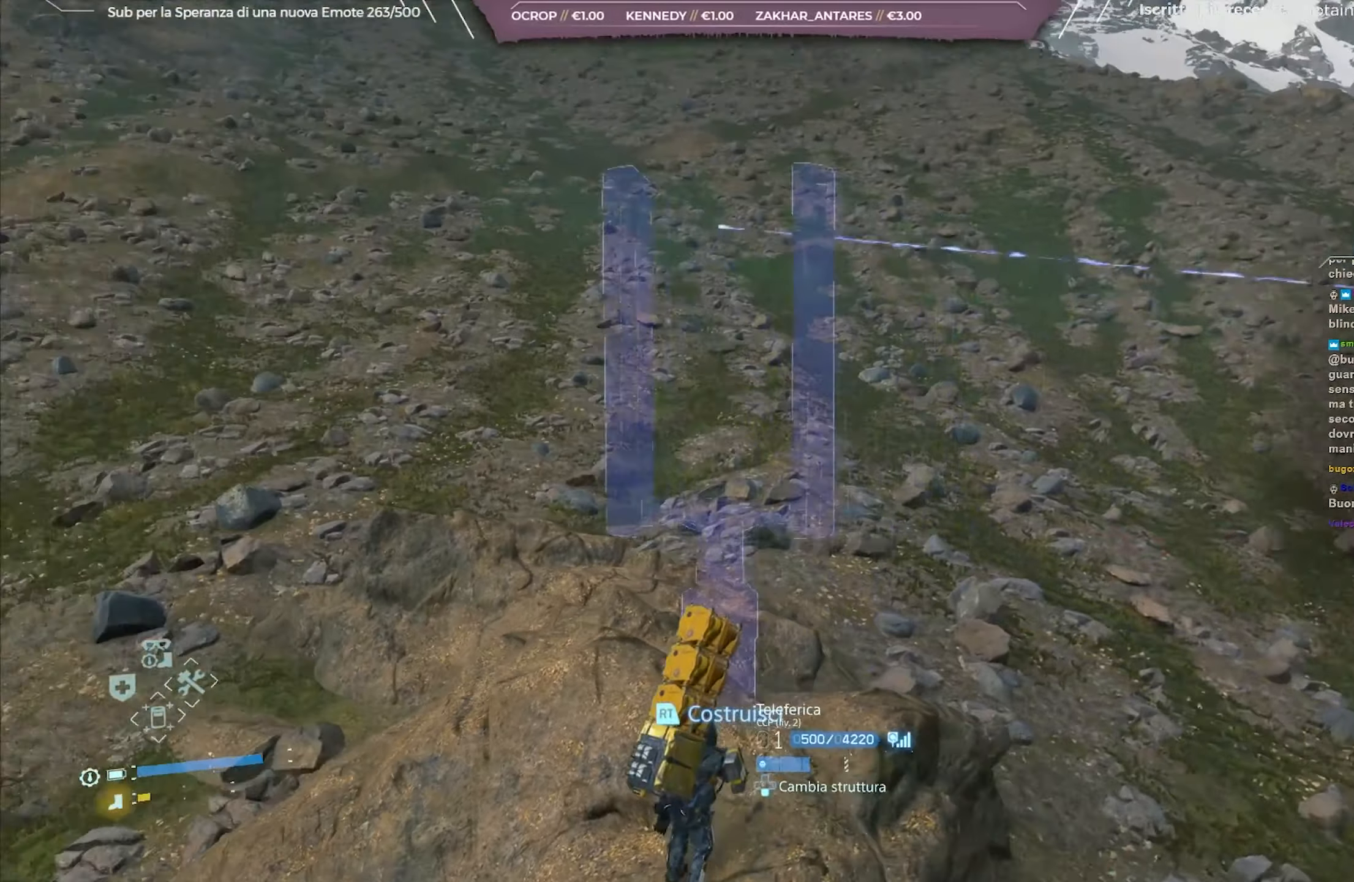
{"buttons": ["L2"], "left_stick": "center", "right_stick": "center", "events": [[200, "right_stick", "center"], [267, "right_stick", "up"], [483, "right_stick", "center"]]}
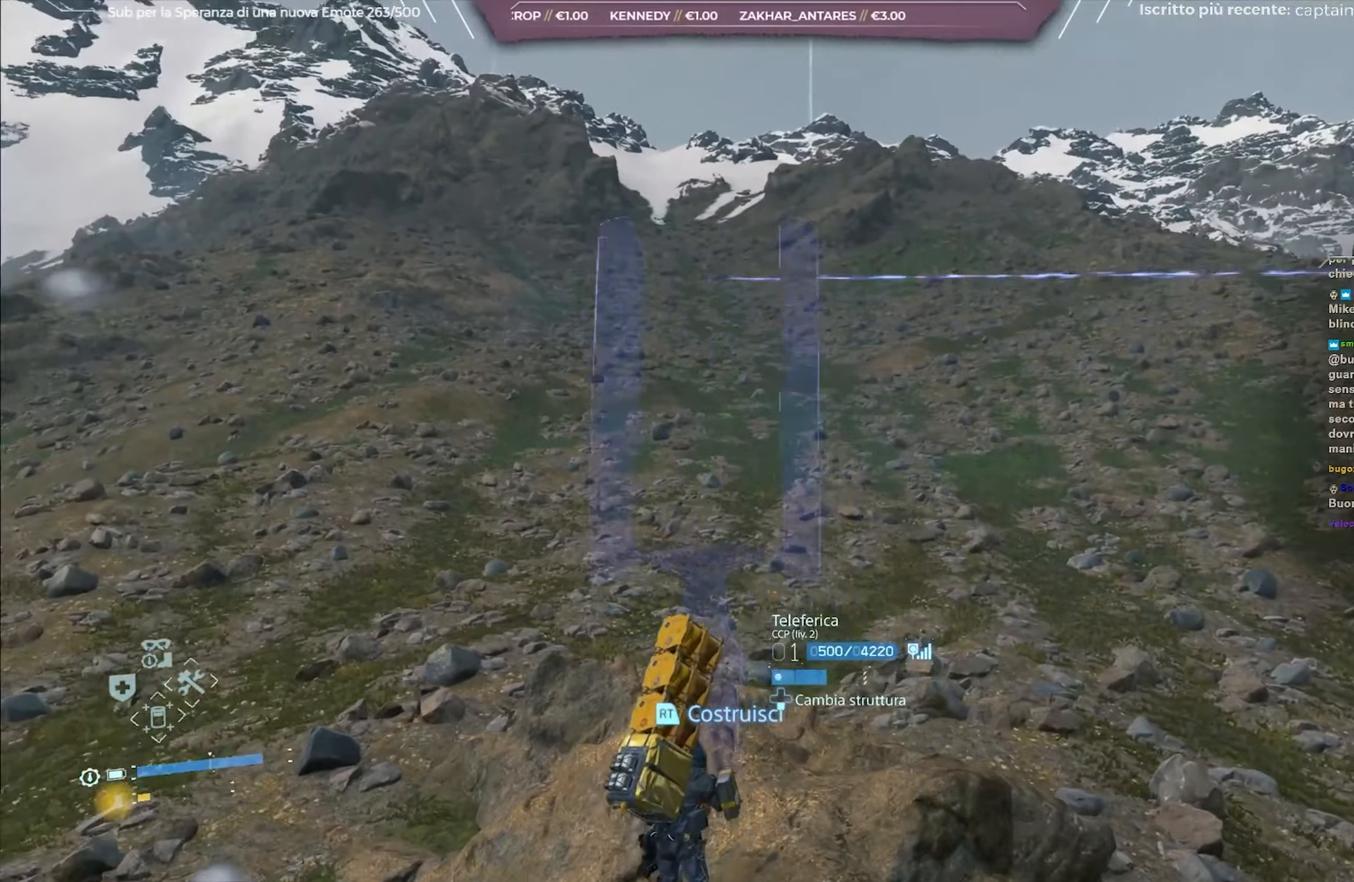
{"buttons": ["L2"], "left_stick": "center", "right_stick": "center", "events": []}
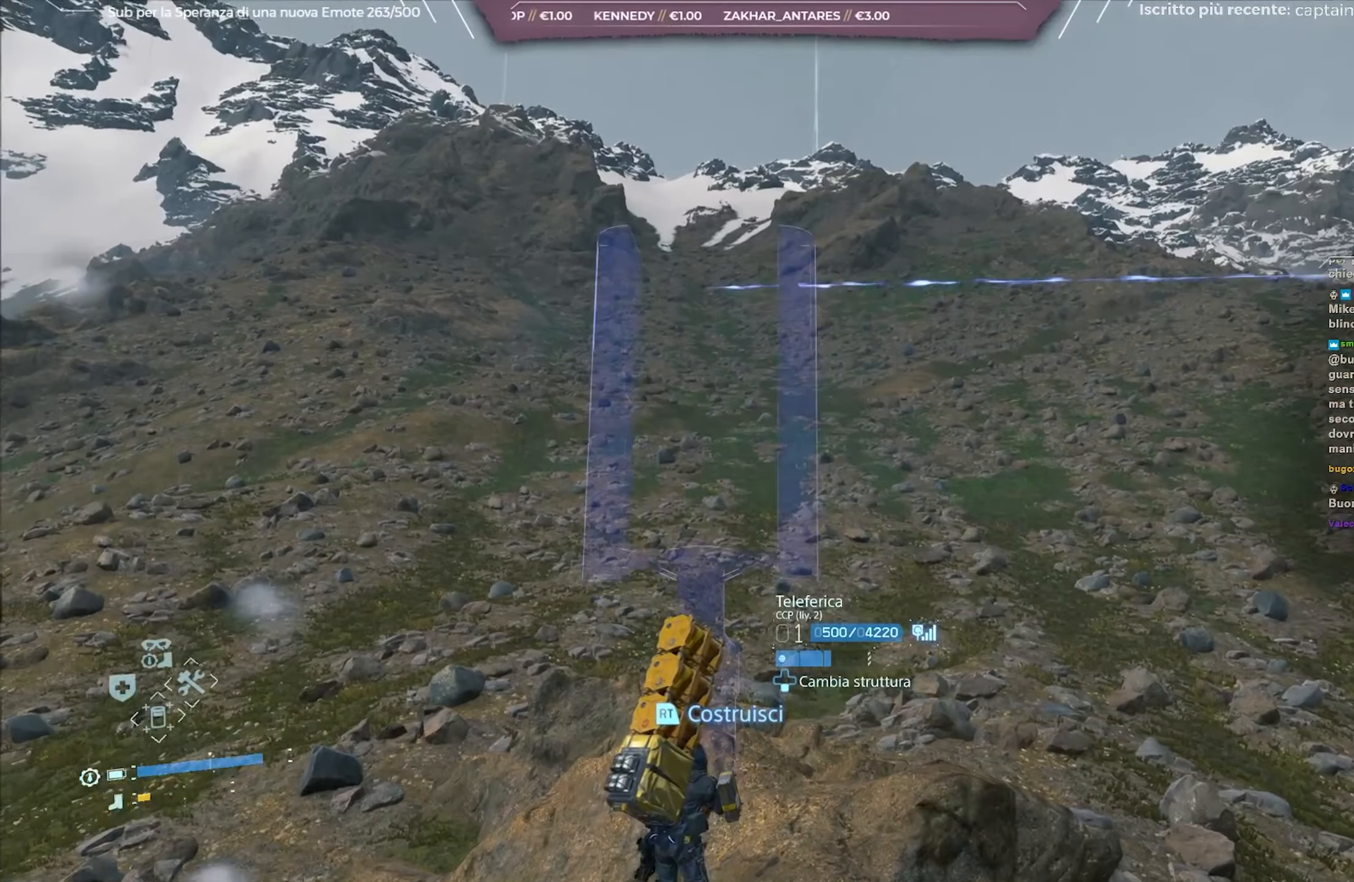
{"buttons": ["L2"], "left_stick": "center", "right_stick": "center", "events": []}
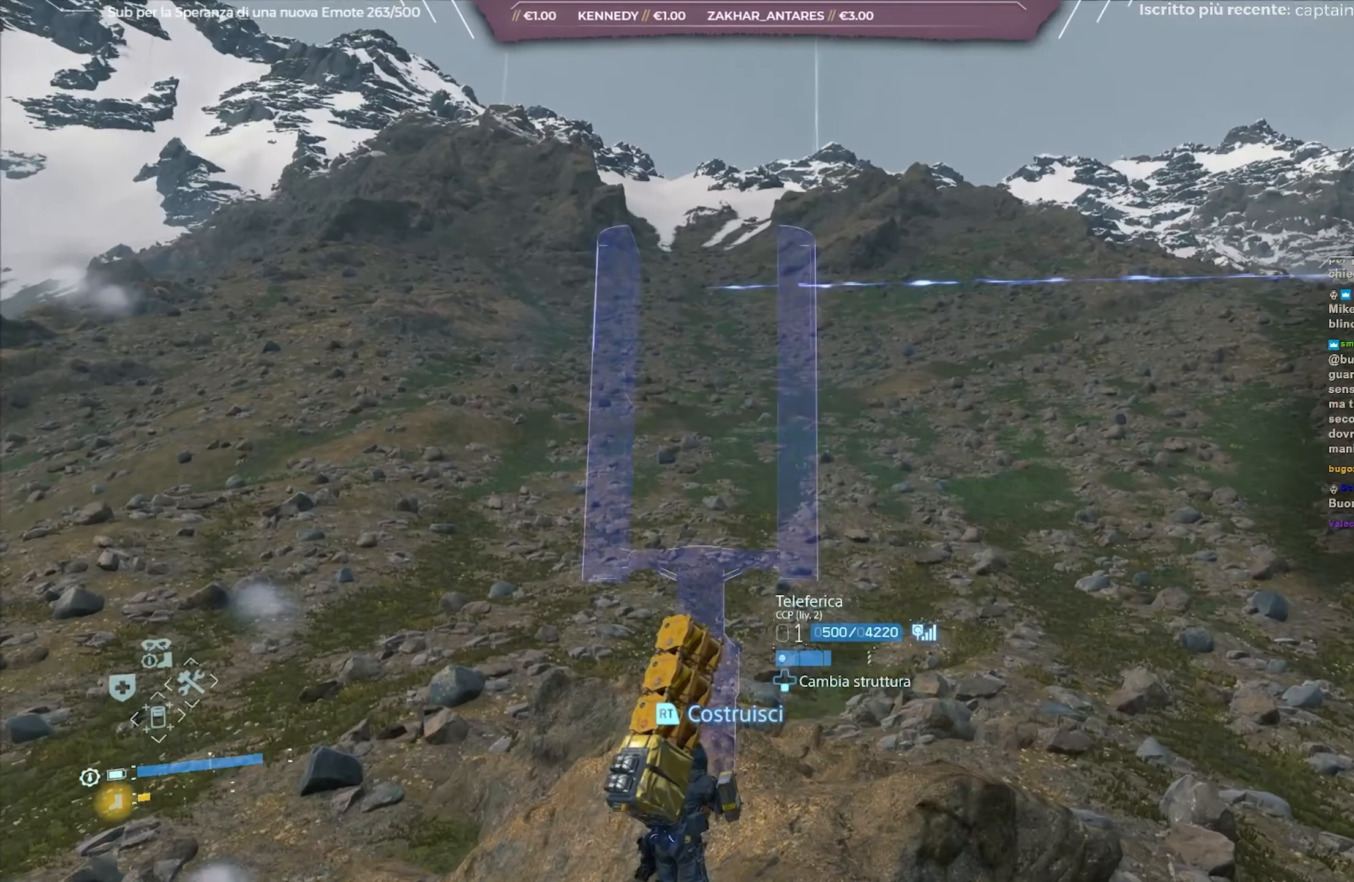
{"buttons": ["L2"], "left_stick": "center", "right_stick": "right", "events": [[133, "right_stick", "right"]]}
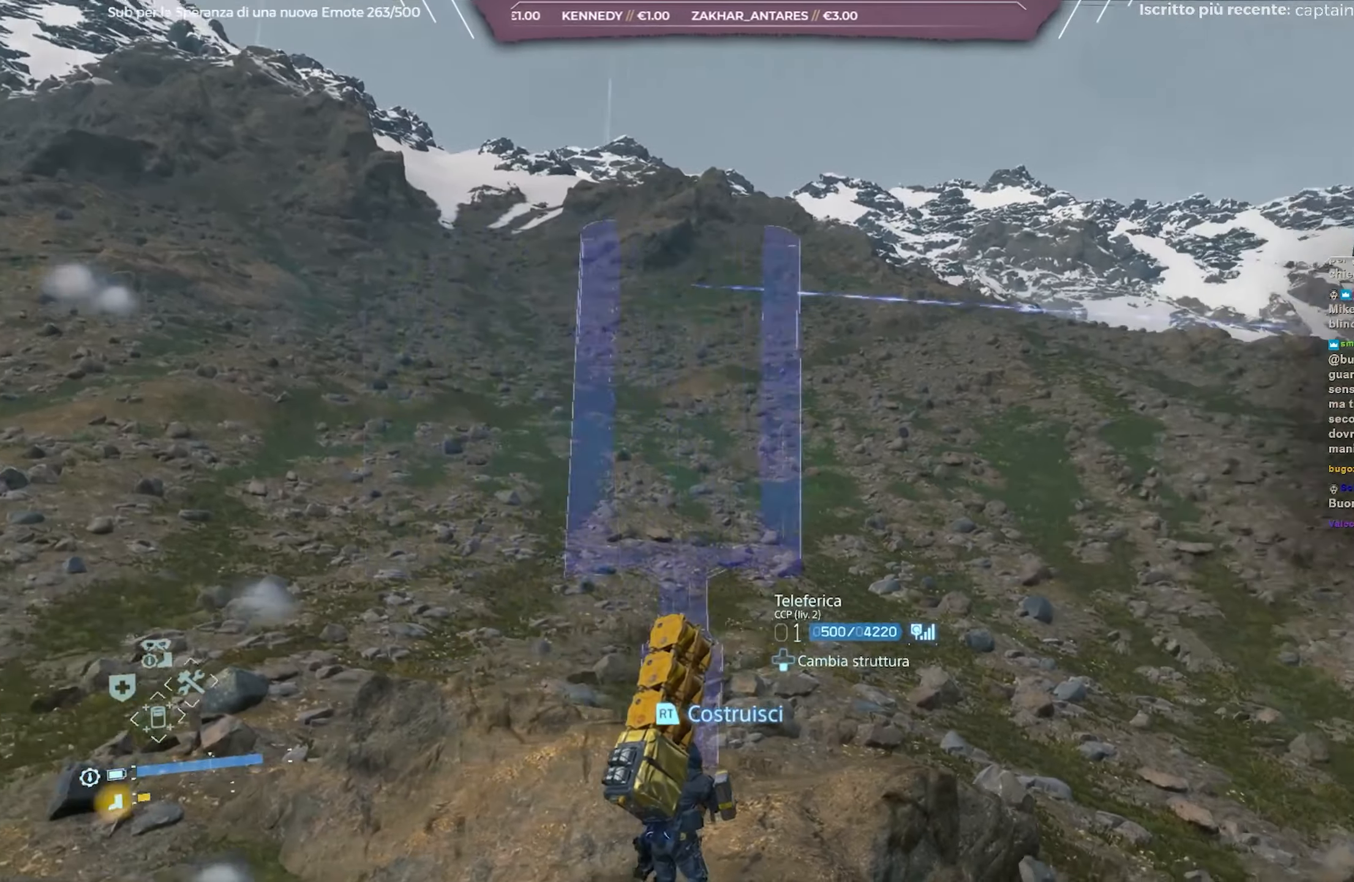
{"buttons": ["L2"], "left_stick": "center", "right_stick": "center", "events": [[333, "right_stick", "down-right"], [450, "right_stick", "center"]]}
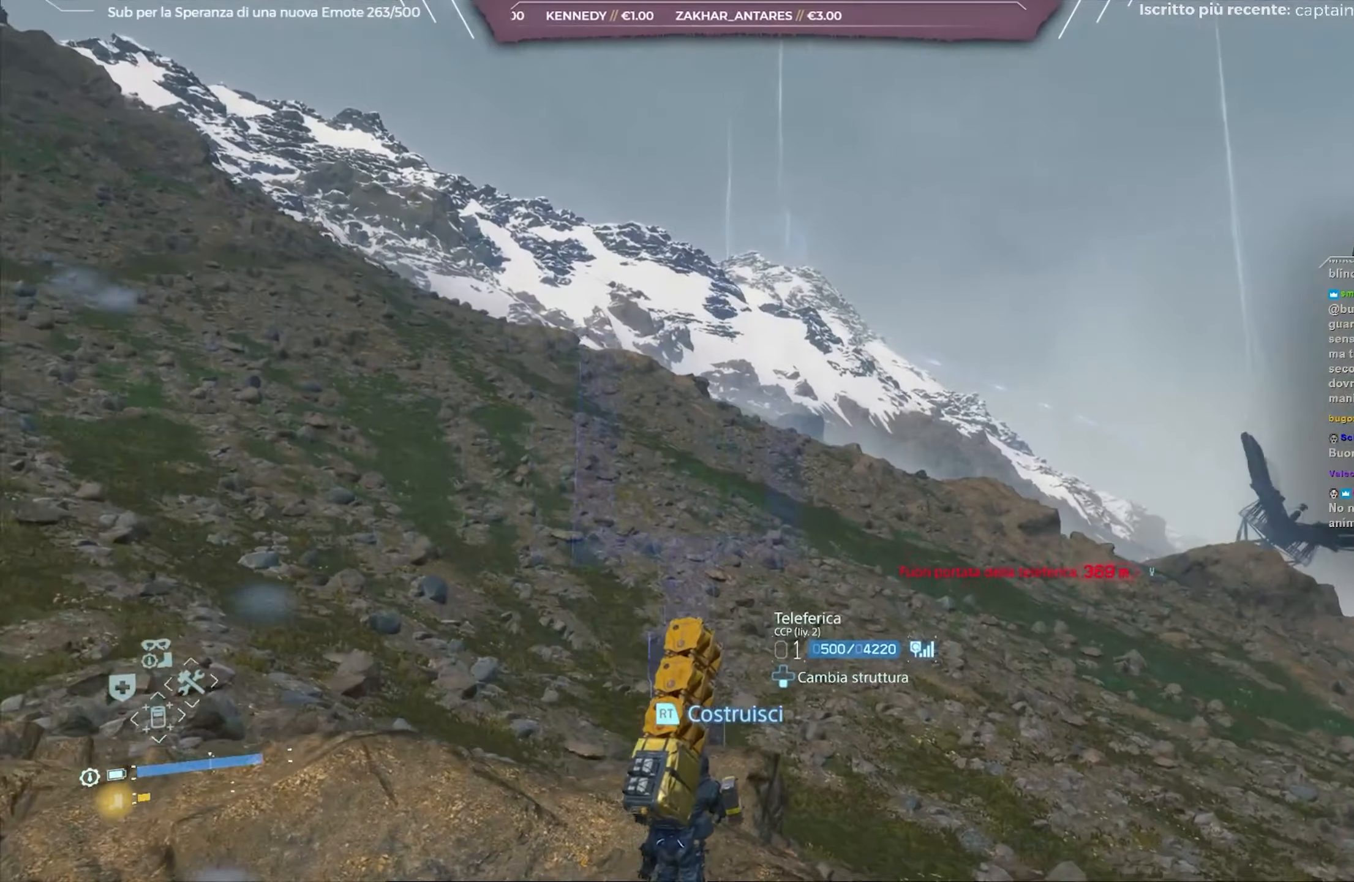
{"buttons": ["L2"], "left_stick": "center", "right_stick": "down-right", "events": [[117, "right_stick", "down-right"]]}
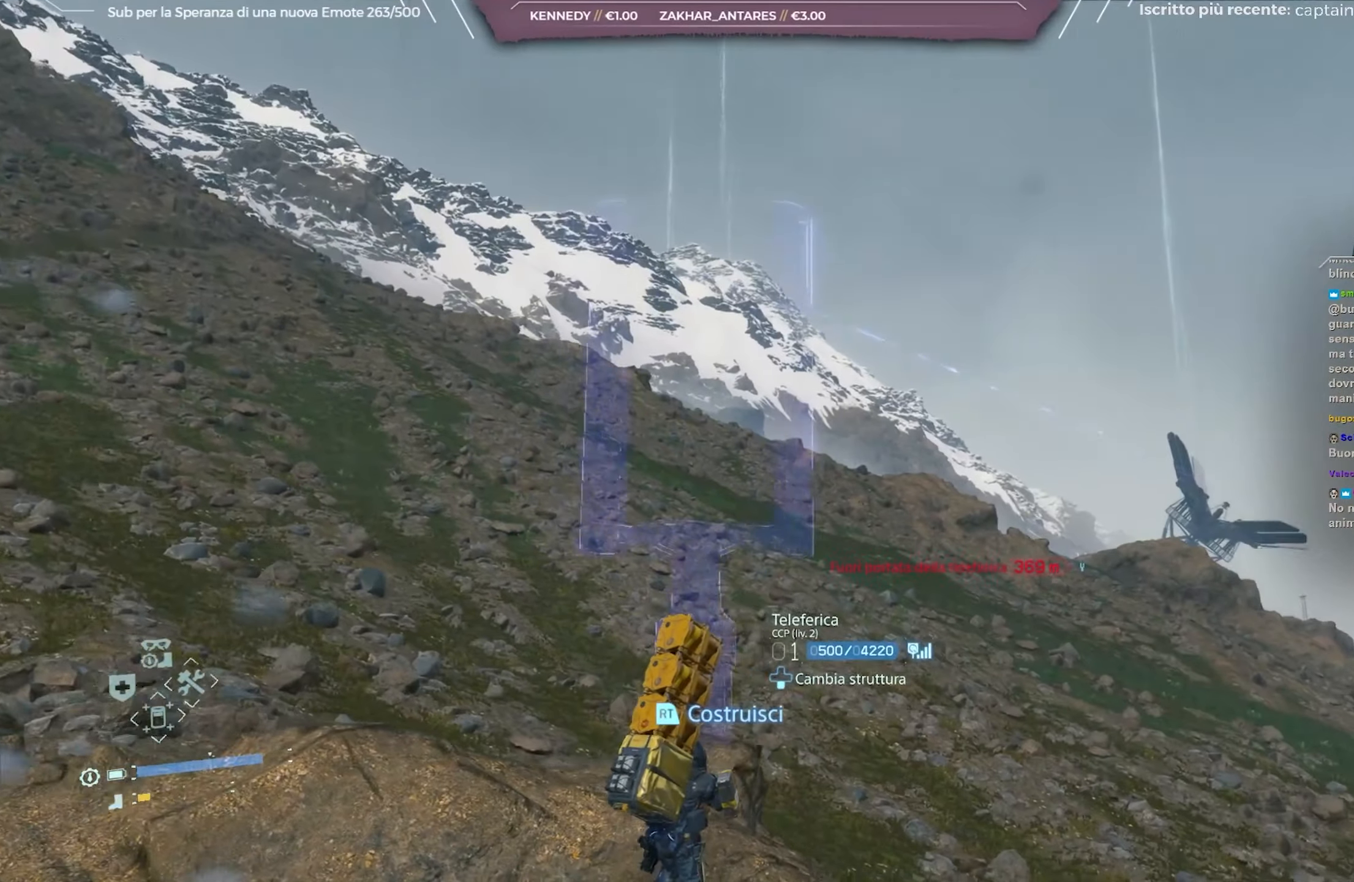
{"buttons": ["L2"], "left_stick": "center", "right_stick": "right", "events": [[283, "right_stick", "center"], [500, "right_stick", "right"]]}
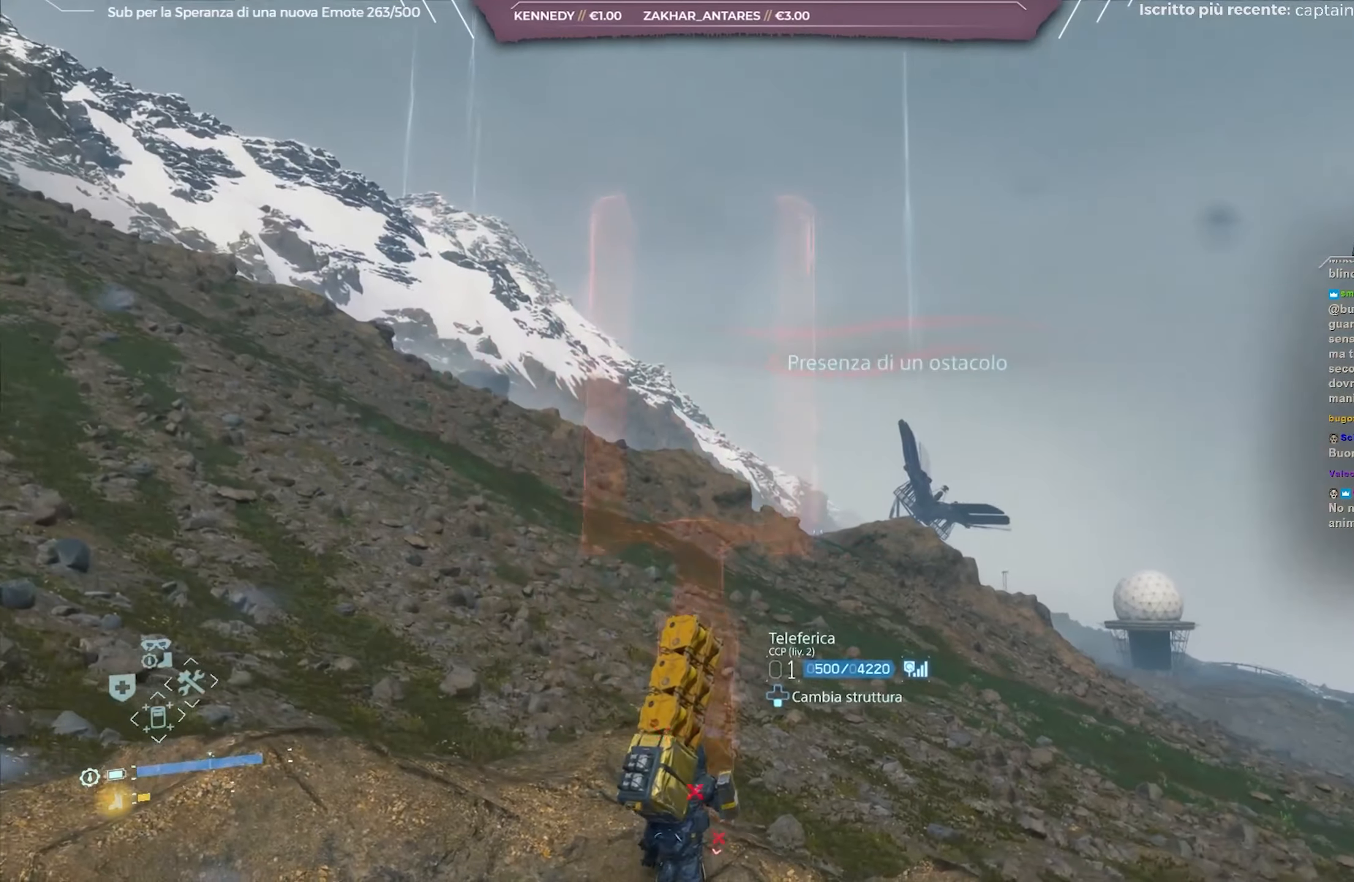
{"buttons": ["L2"], "left_stick": "center", "right_stick": "center", "events": [[267, "right_stick", "center"]]}
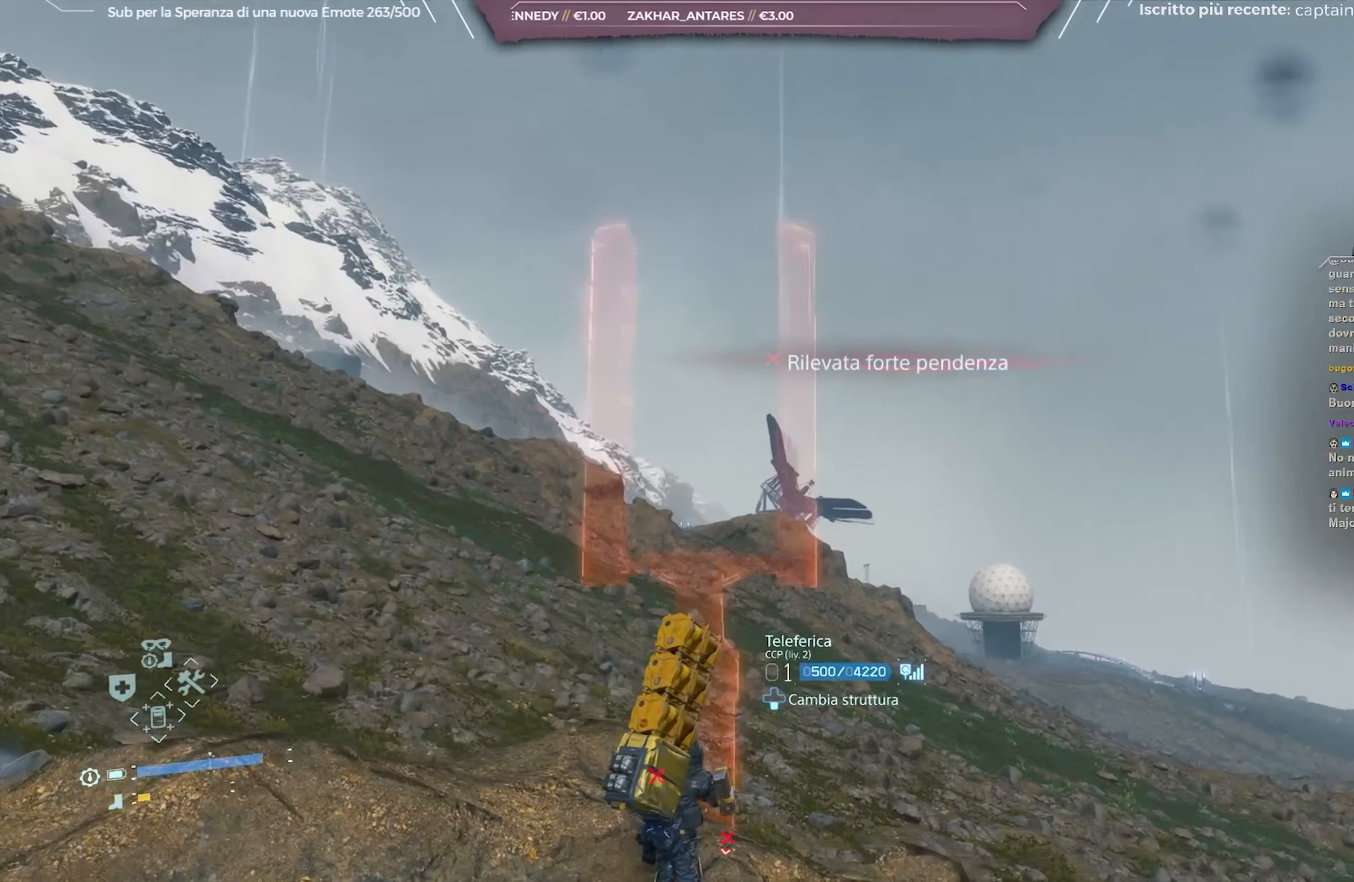
{"buttons": ["L2"], "left_stick": "center", "right_stick": "center", "events": []}
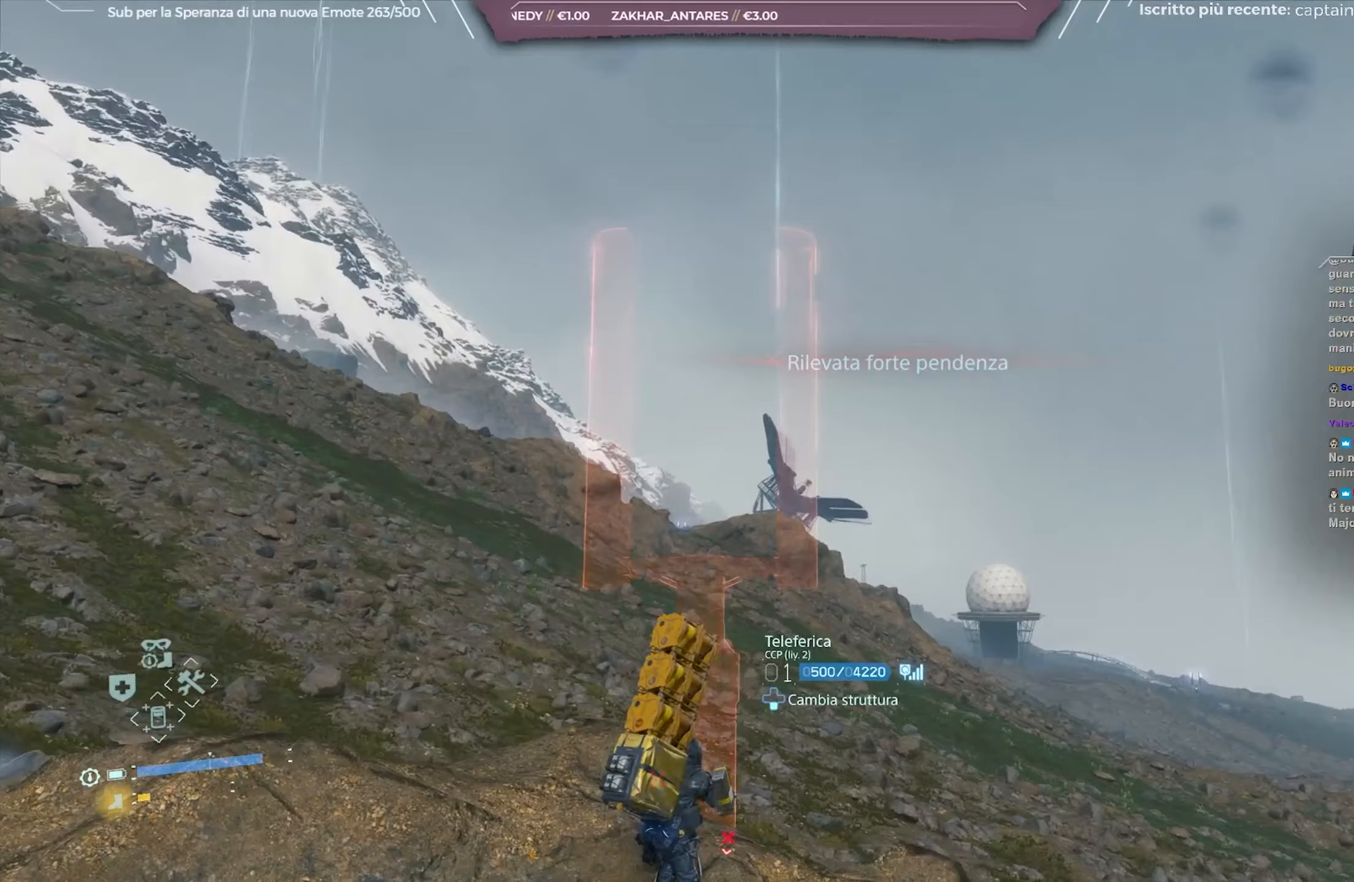
{"buttons": [], "left_stick": "center", "right_stick": "center", "events": [[217, "L2", "up"], [367, "DPAD_RIGHT", "down"], [483, "DPAD_RIGHT", "up"]]}
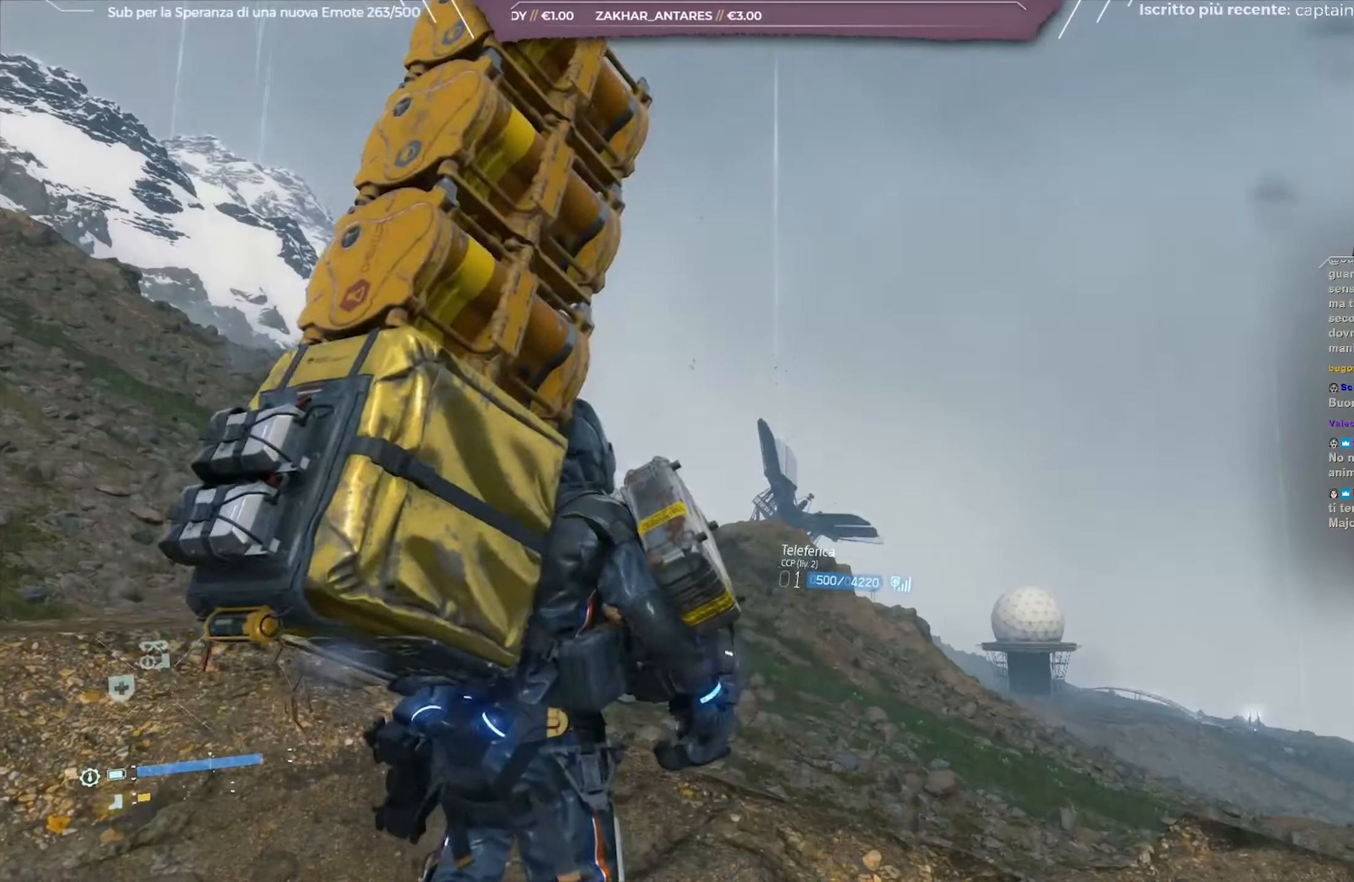
{"buttons": [], "left_stick": "center", "right_stick": "center", "events": [[217, "START", "down"], [333, "START", "up"]]}